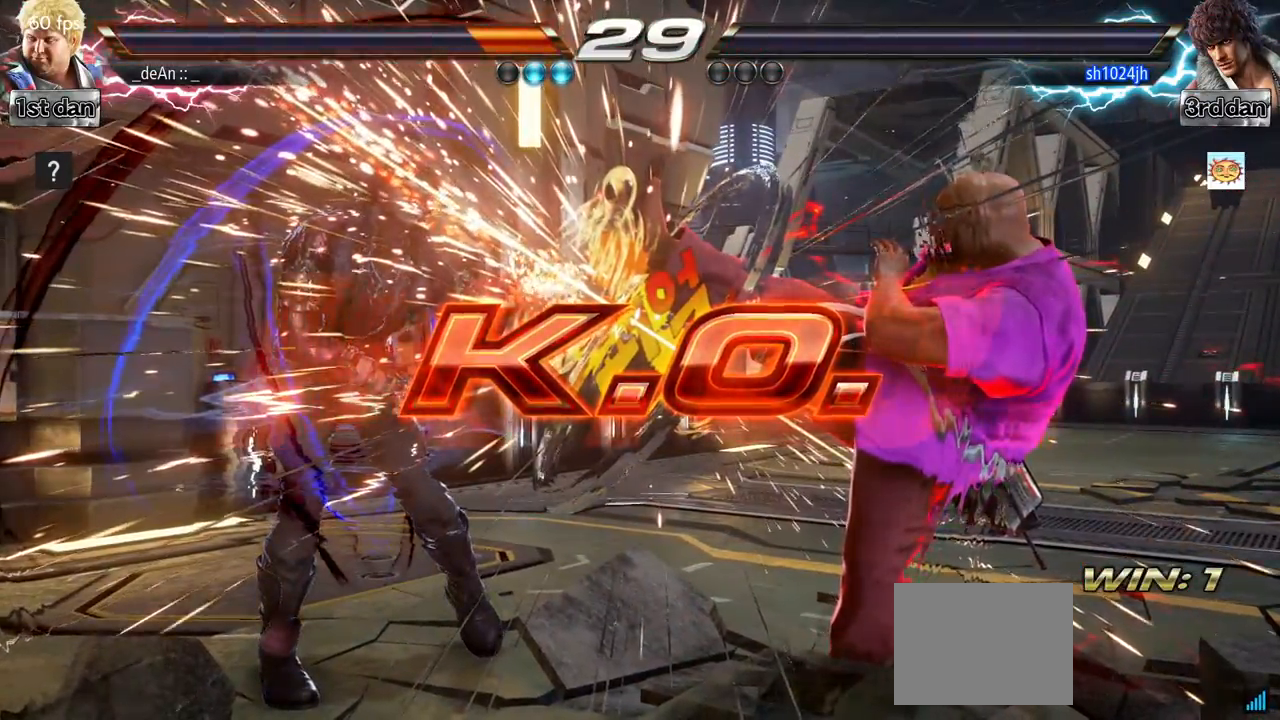
Gameplay with a controller (arcade stick); each line is a JSON object with the inputs held at the frame after it. "events" lists button and stick changes between this image and that frame as [ms after this image, input, new state], when the widget could be followed in between. Not read: L3 R3.
{"buttons": [], "left_stick": "center"}
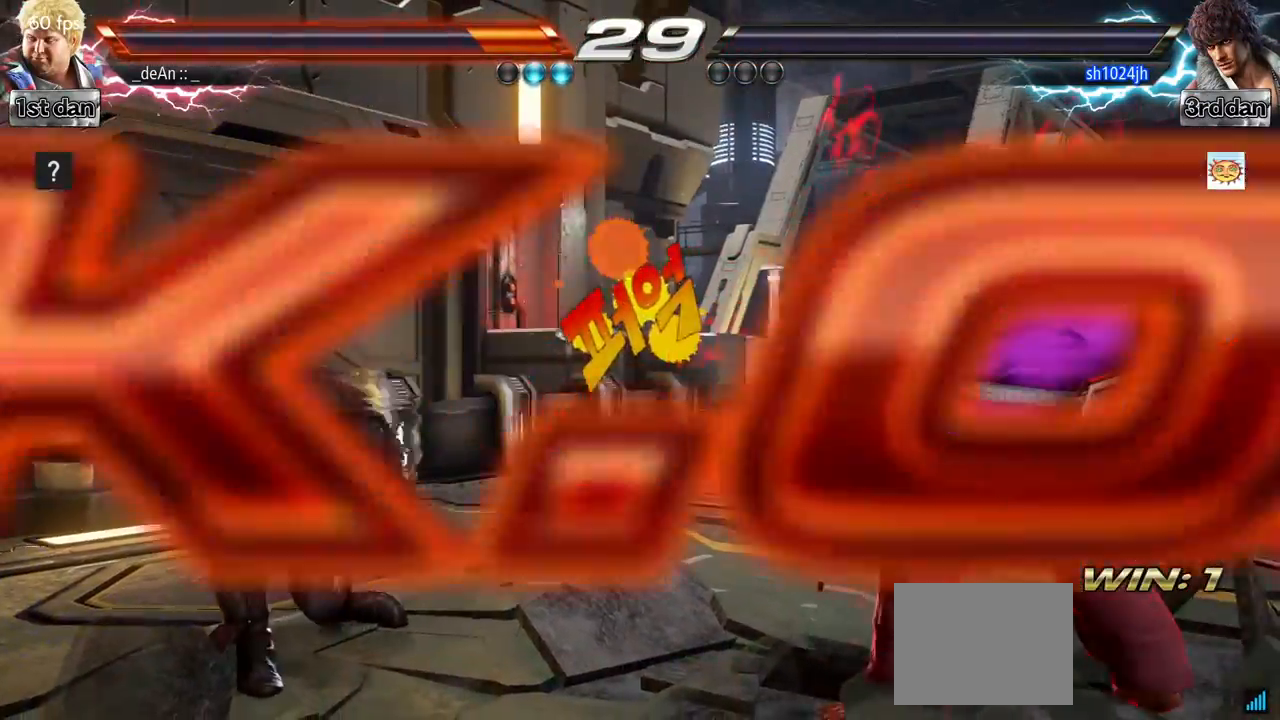
{"buttons": [], "left_stick": "center", "events": [[83, "left_stick", "left"], [150, "left_stick", "center"], [233, "left_stick", "left"], [500, "left_stick", "center"]]}
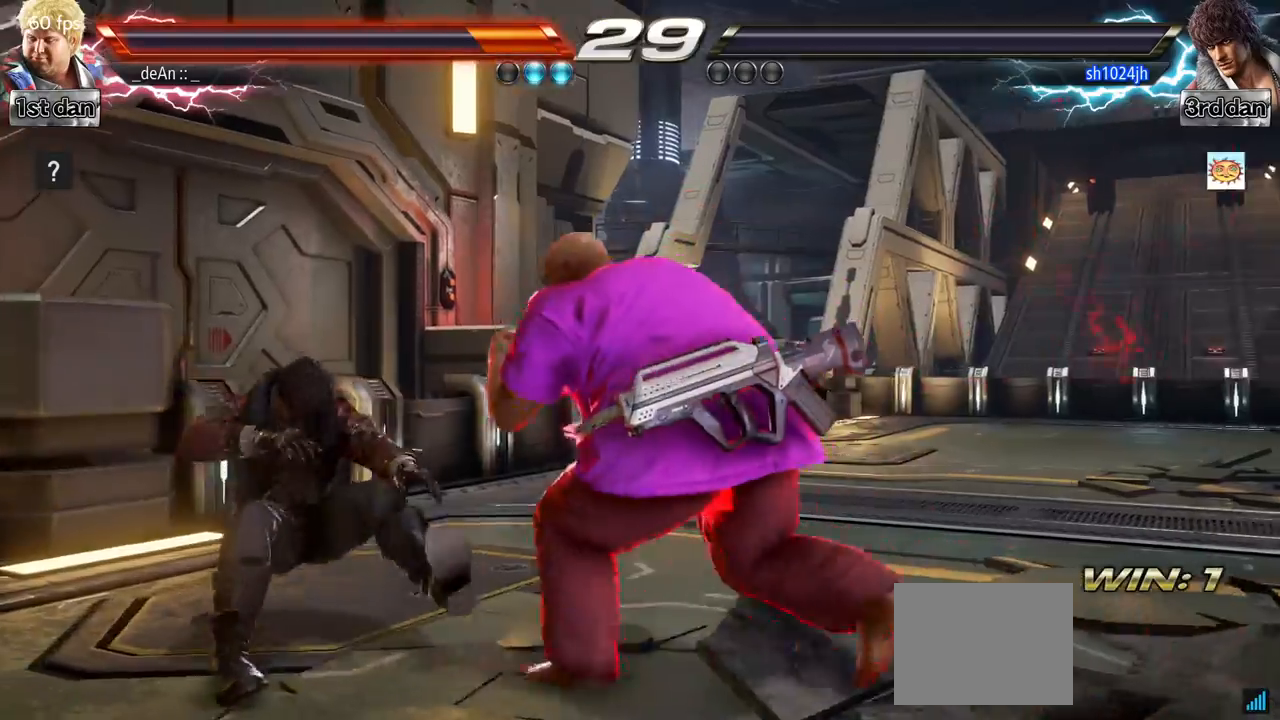
{"buttons": [], "left_stick": "center", "events": [[17, "SQUARE", "down"], [100, "CROSS", "down"], [167, "SQUARE", "up"], [234, "CROSS", "up"]]}
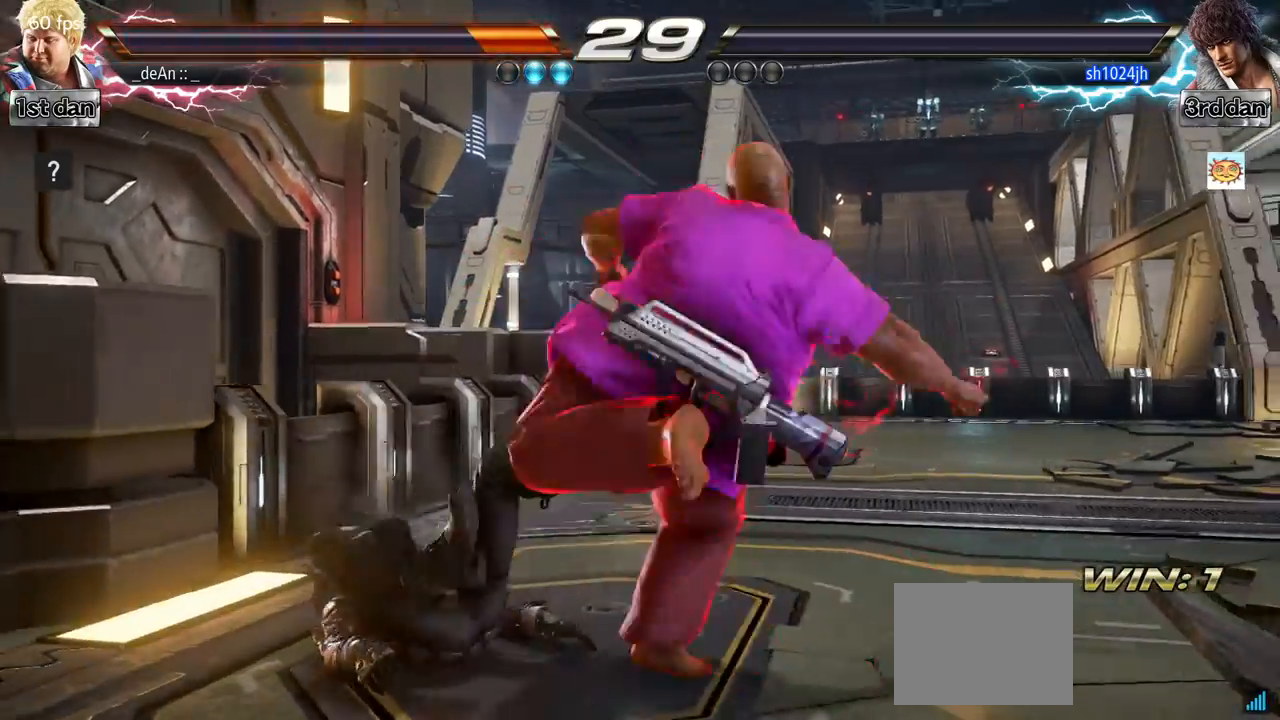
{"buttons": [], "left_stick": "center", "events": []}
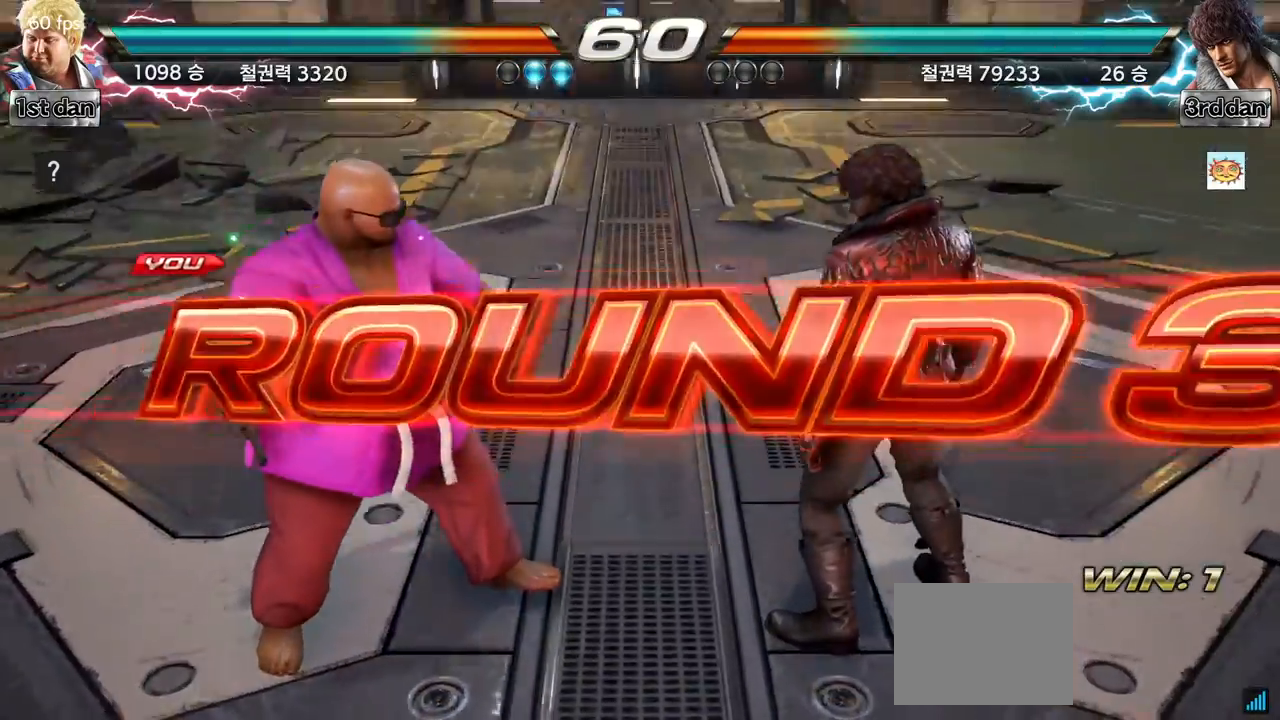
{"buttons": [], "left_stick": "center", "events": [[117, "left_stick", "right"], [184, "left_stick", "center"], [284, "left_stick", "down"], [367, "left_stick", "right"], [467, "left_stick", "center"]]}
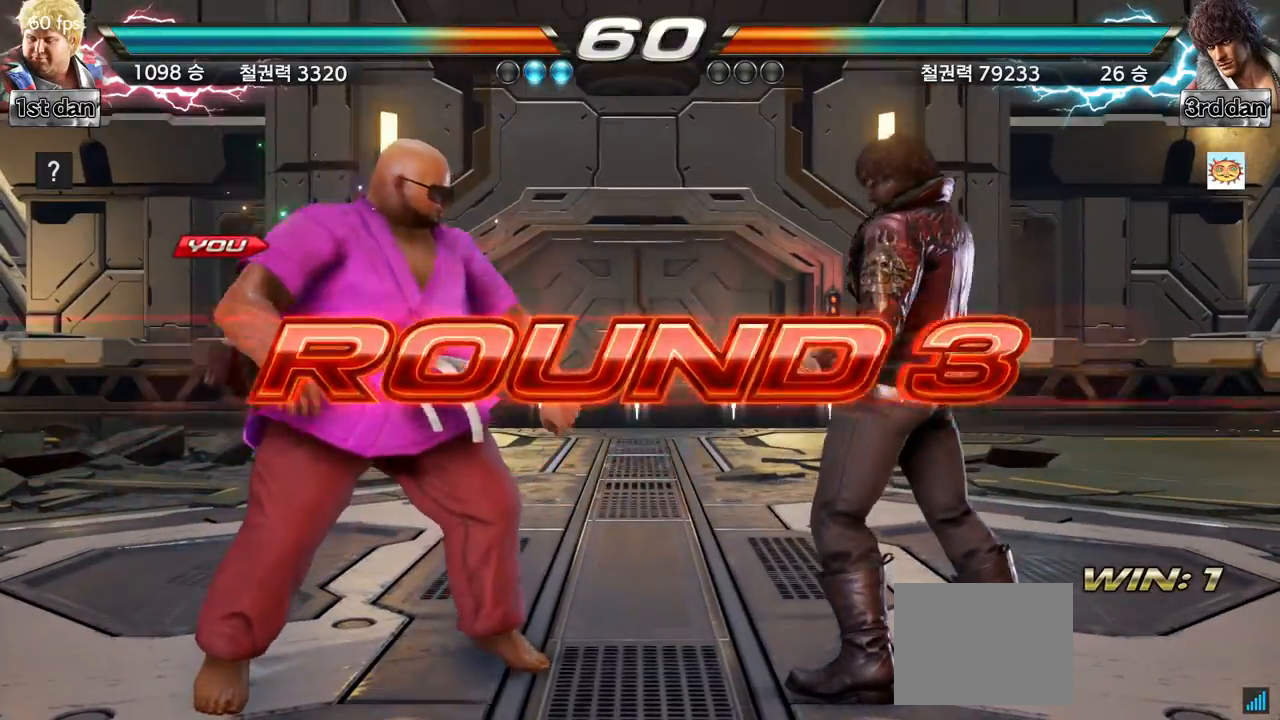
{"buttons": [], "left_stick": "center", "events": [[83, "left_stick", "down"], [150, "left_stick", "center"]]}
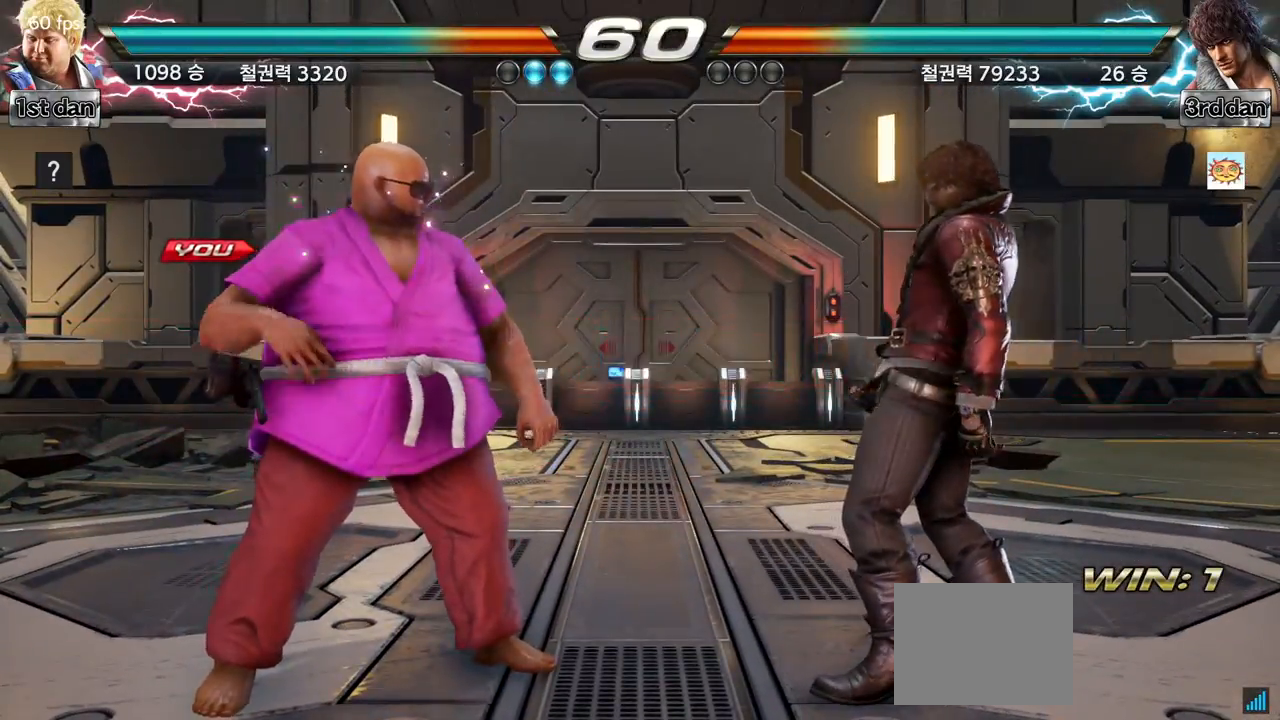
{"buttons": [], "left_stick": "center", "events": []}
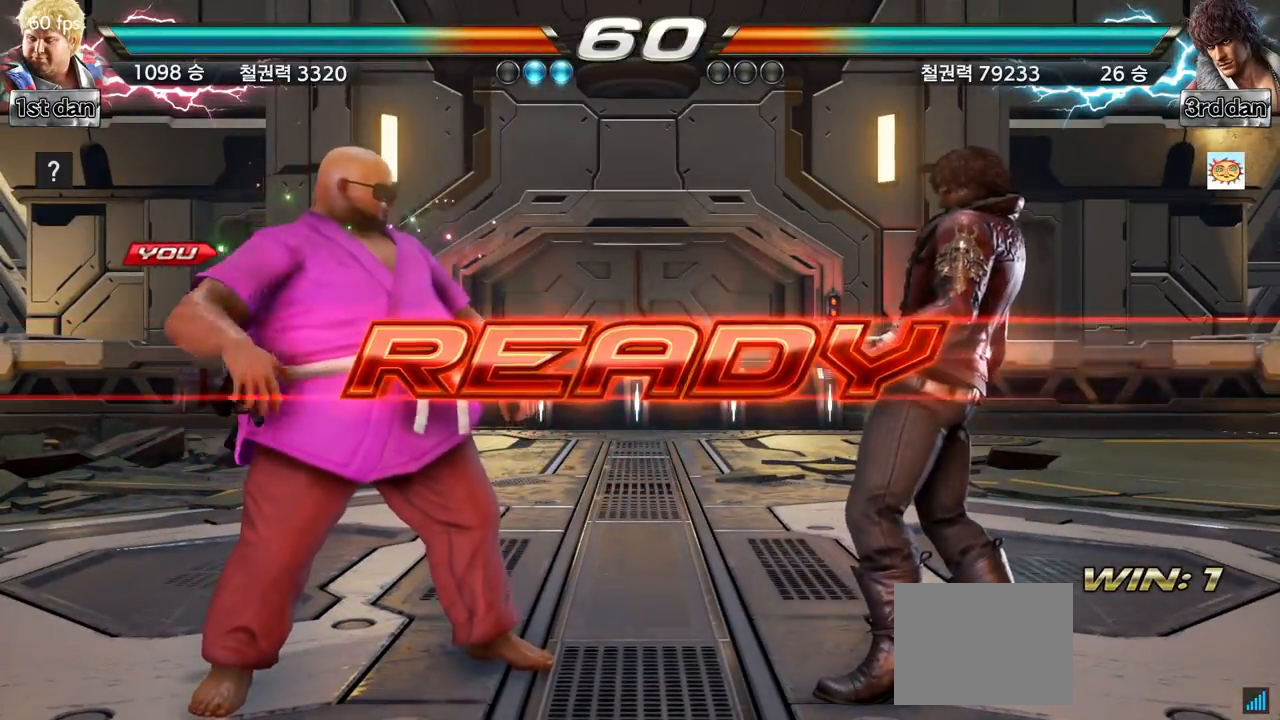
{"buttons": [], "left_stick": "center", "events": []}
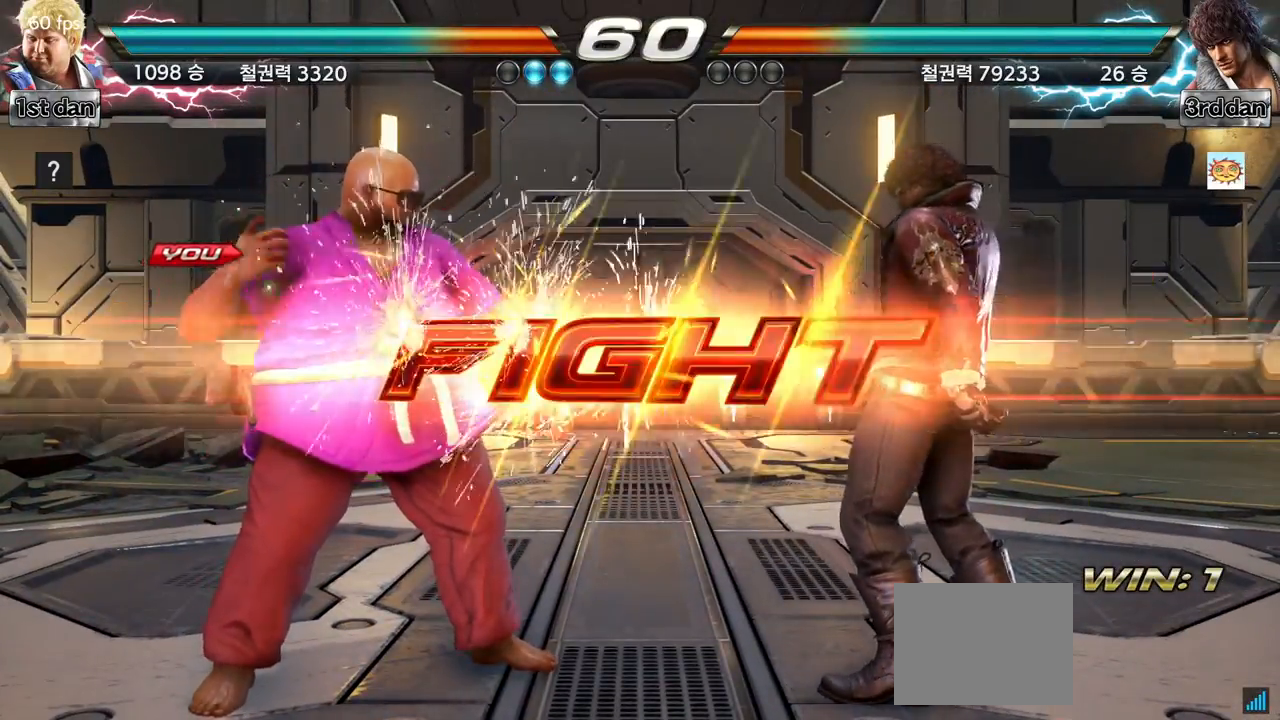
{"buttons": [], "left_stick": "center", "events": [[351, "CIRCLE", "down"], [501, "CIRCLE", "up"]]}
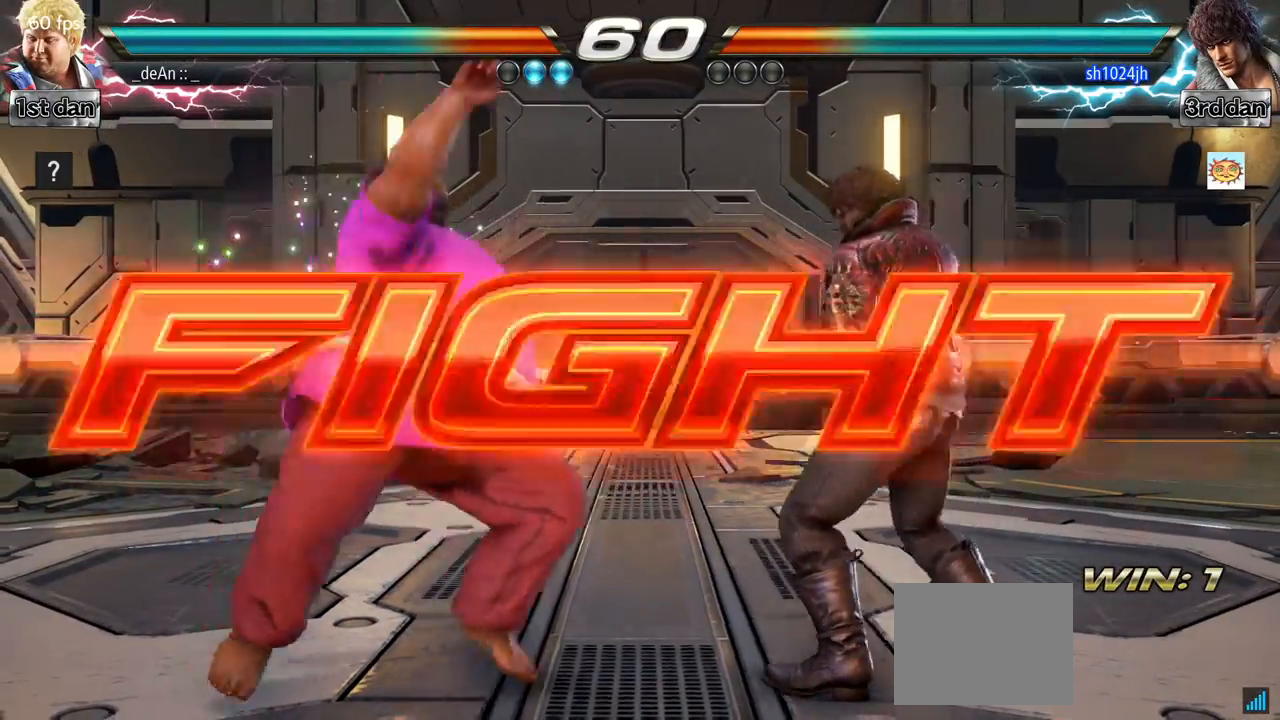
{"buttons": [], "left_stick": "up-right", "events": [[383, "left_stick", "up-right"], [433, "SQUARE", "down"], [433, "TRIANGLE", "down"], [483, "SQUARE", "up"], [483, "TRIANGLE", "up"]]}
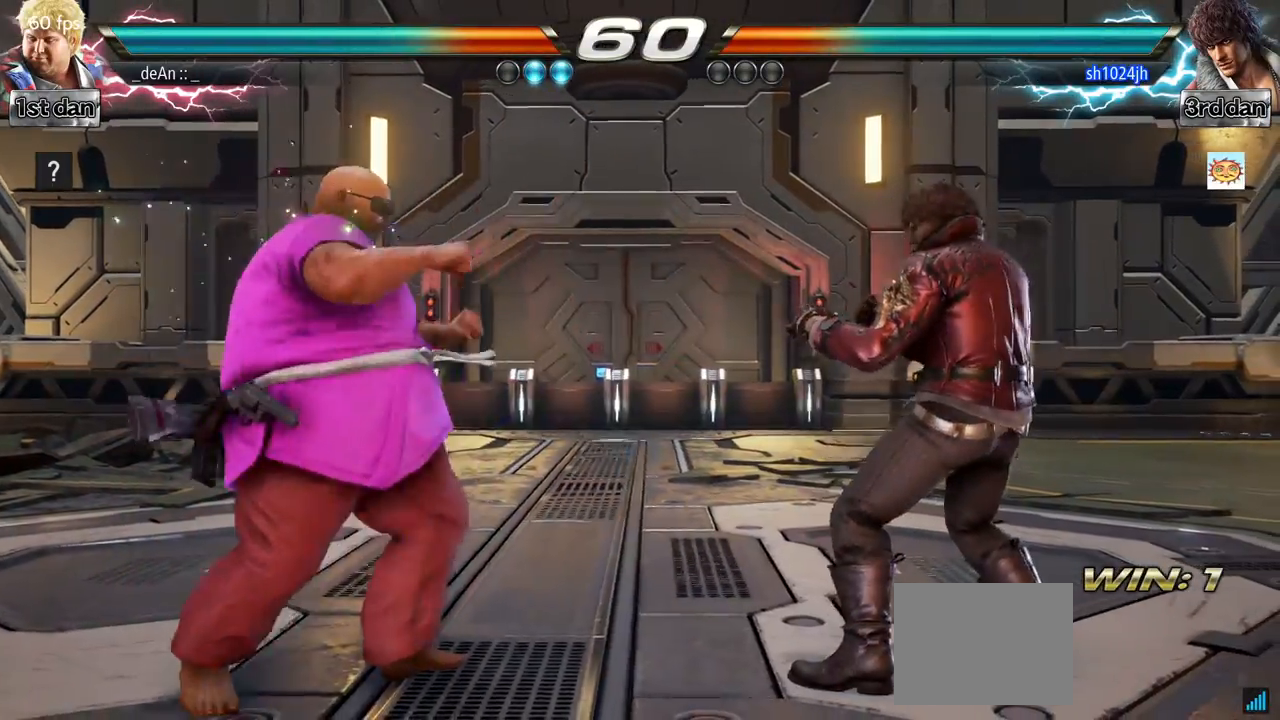
{"buttons": ["CIRCLE"], "left_stick": "center", "events": [[17, "left_stick", "center"], [134, "CIRCLE", "down"], [217, "CIRCLE", "up"], [284, "CIRCLE", "down"], [384, "CIRCLE", "up"], [417, "CIRCLE", "down"]]}
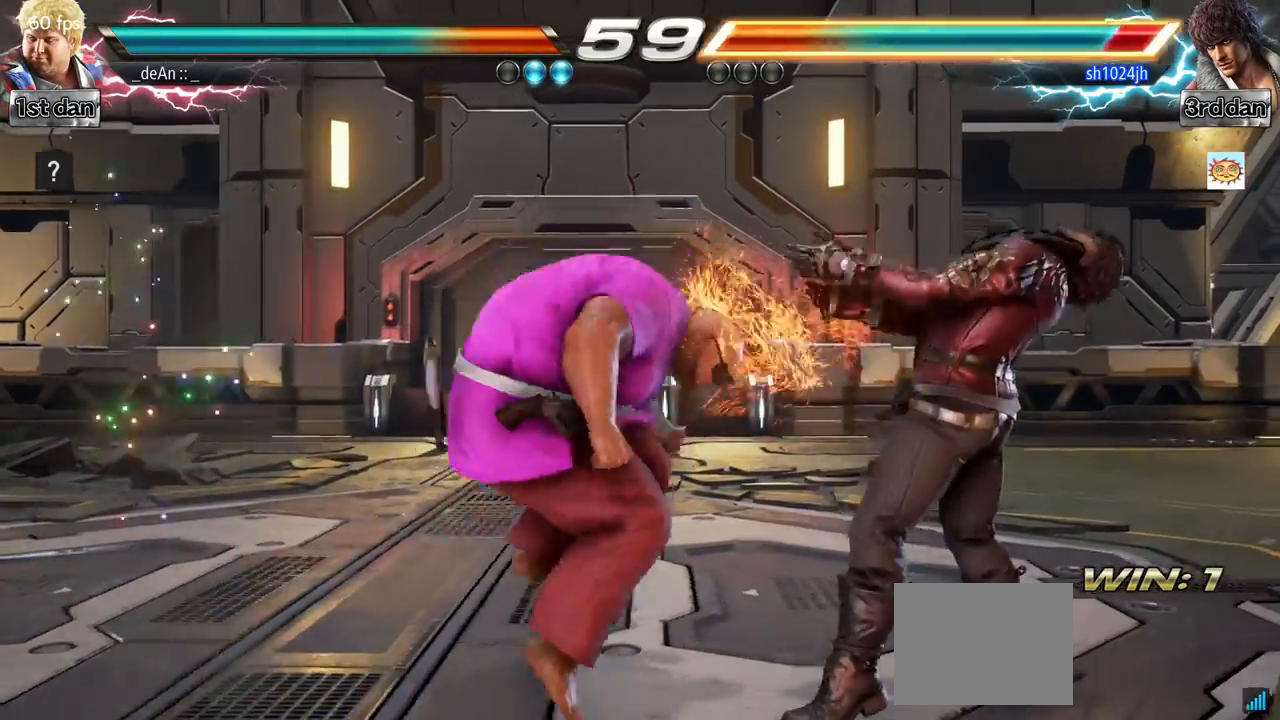
{"buttons": [], "left_stick": "center", "events": [[16, "CIRCLE", "up"], [66, "CIRCLE", "down"], [183, "CIRCLE", "up"], [200, "CIRCLE", "down"], [417, "CIRCLE", "up"]]}
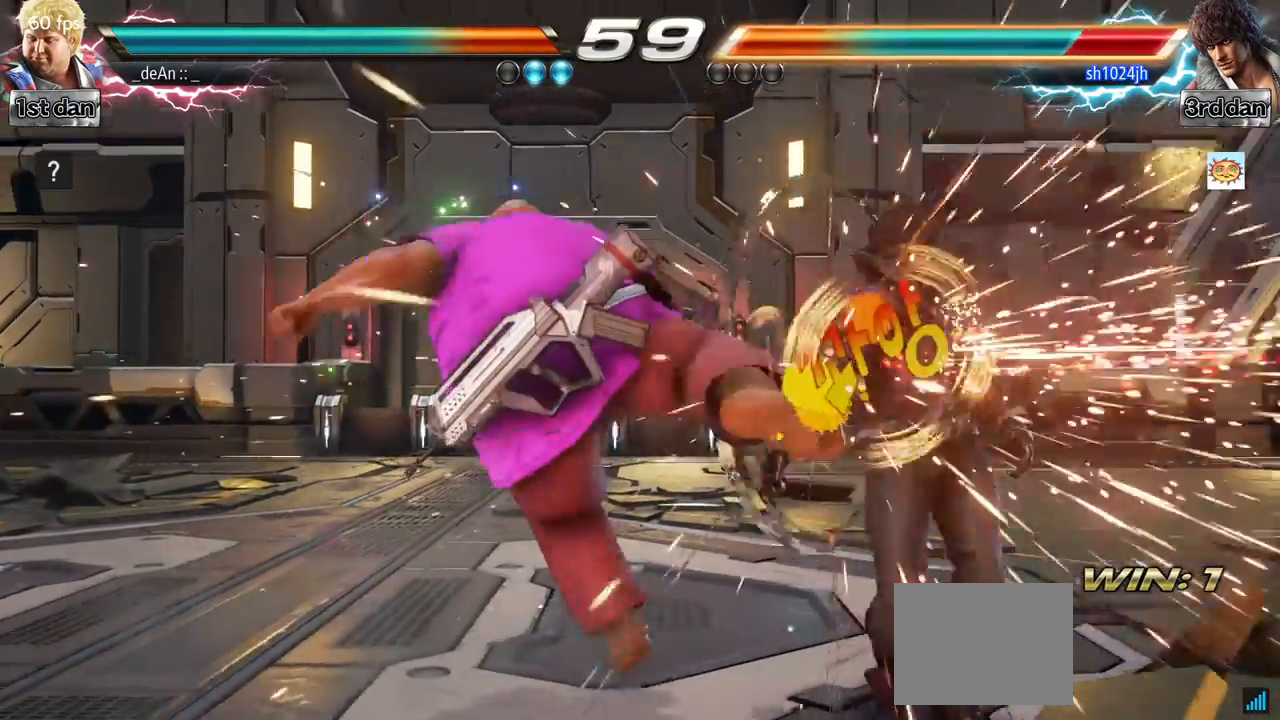
{"buttons": ["CIRCLE"], "left_stick": "center", "events": [[217, "left_stick", "up-right"], [267, "TRIANGLE", "down"], [284, "SQUARE", "down"], [317, "SQUARE", "up"], [317, "TRIANGLE", "up"], [351, "left_stick", "center"], [467, "CIRCLE", "down"]]}
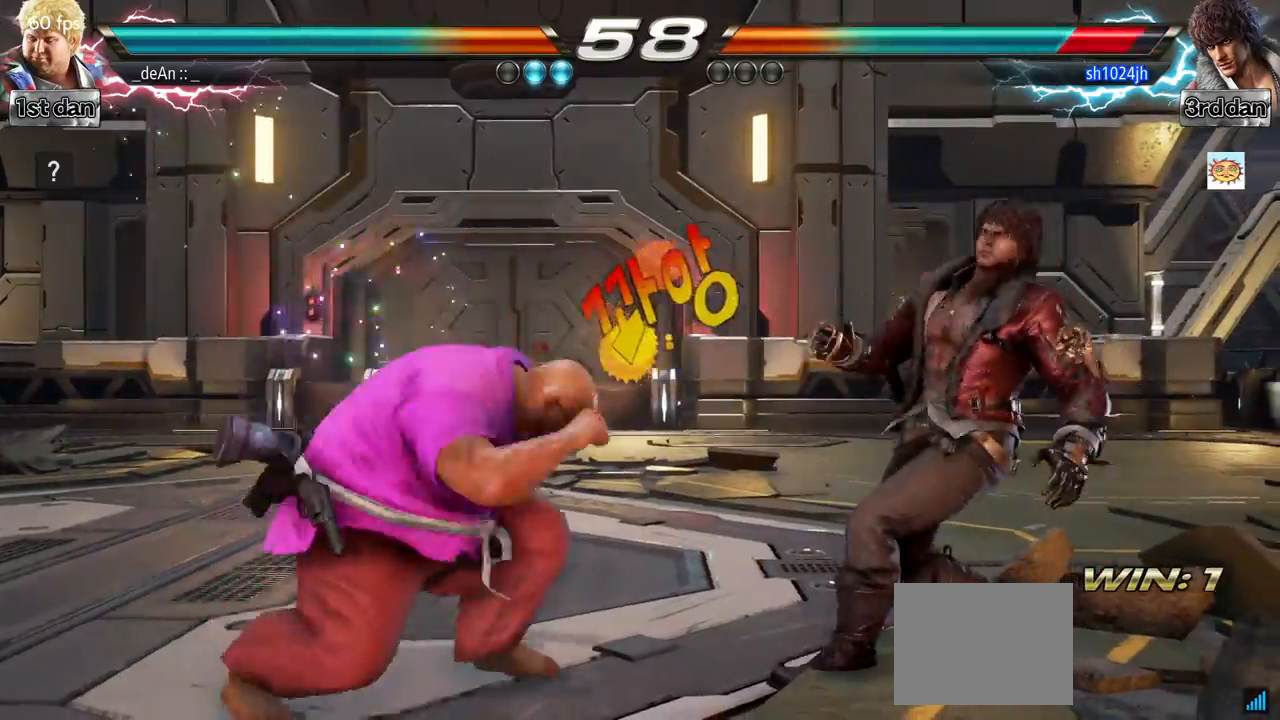
{"buttons": ["CIRCLE"], "left_stick": "center", "events": [[50, "CIRCLE", "up"], [116, "CIRCLE", "down"], [217, "CIRCLE", "up"], [267, "CIRCLE", "down"], [367, "CIRCLE", "up"], [417, "CIRCLE", "down"]]}
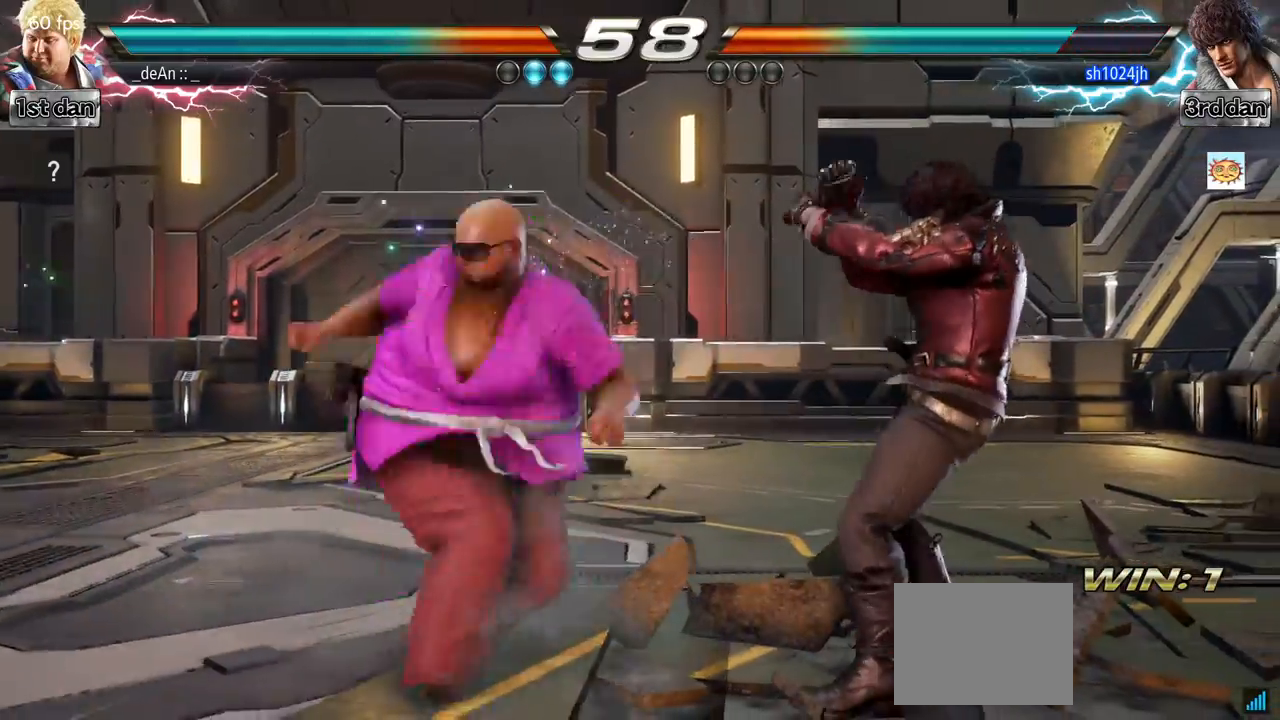
{"buttons": [], "left_stick": "center", "events": [[267, "CIRCLE", "up"]]}
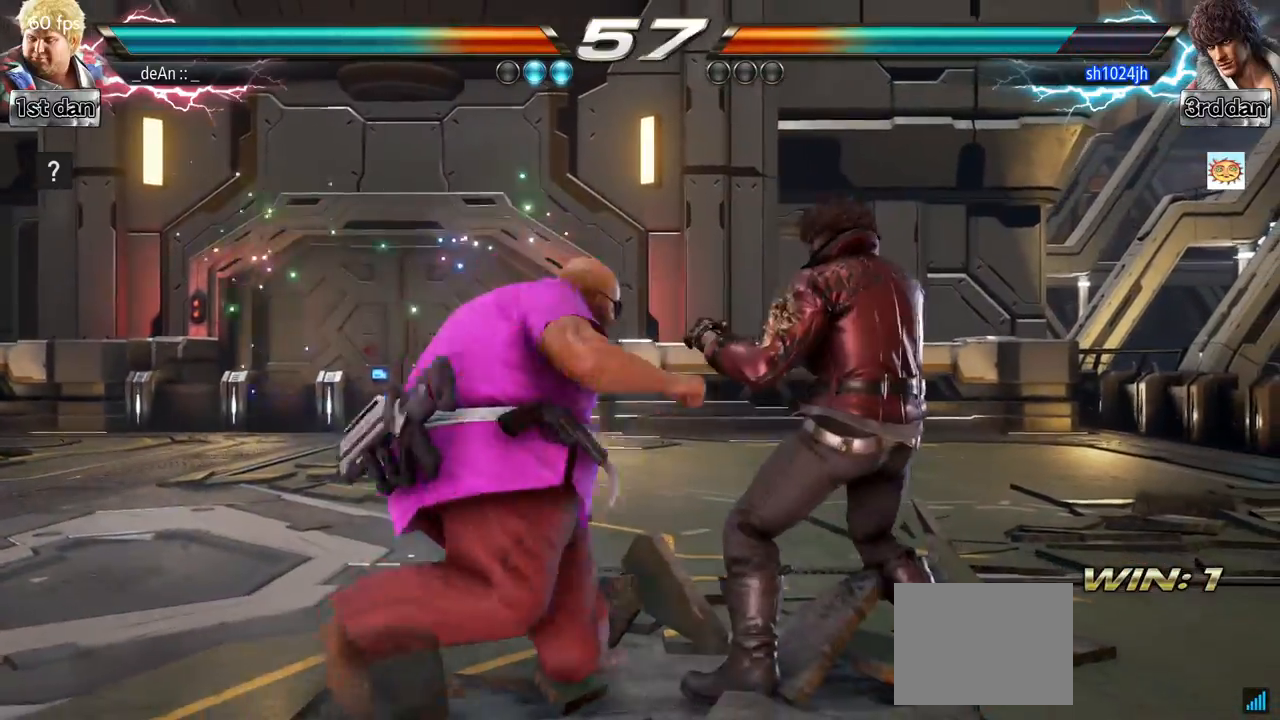
{"buttons": [], "left_stick": "left", "events": [[83, "TRIANGLE", "down"], [233, "TRIANGLE", "up"], [383, "left_stick", "left"]]}
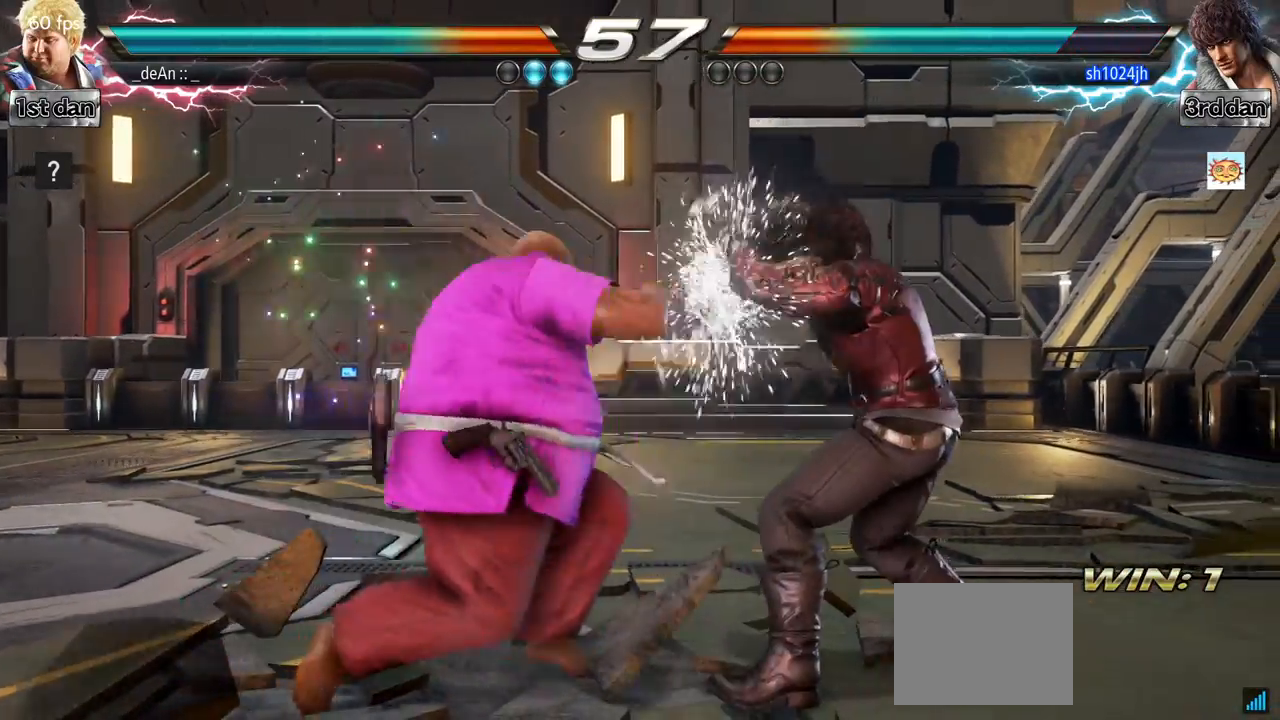
{"buttons": [], "left_stick": "left", "events": [[84, "TRIANGLE", "down"], [134, "TRIANGLE", "up"], [217, "TRIANGLE", "down"], [334, "TRIANGLE", "up"]]}
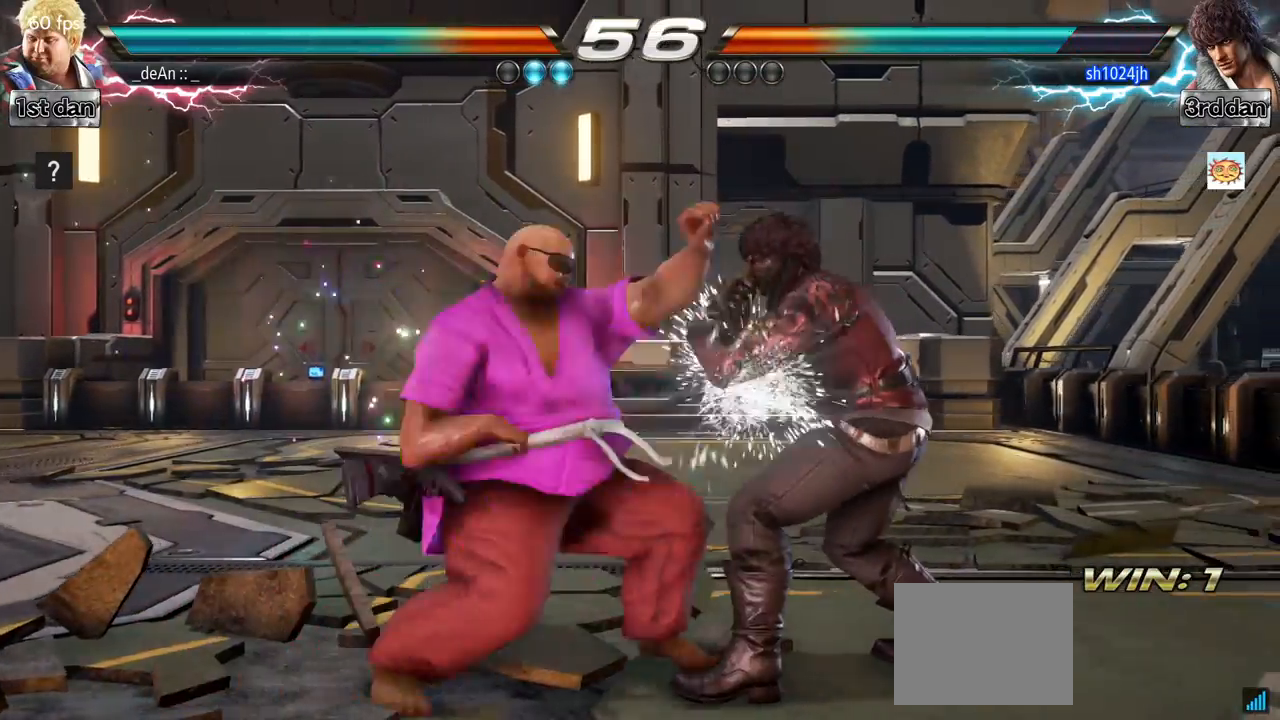
{"buttons": ["SQUARE"], "left_stick": "center", "events": [[166, "left_stick", "center"], [500, "SQUARE", "down"]]}
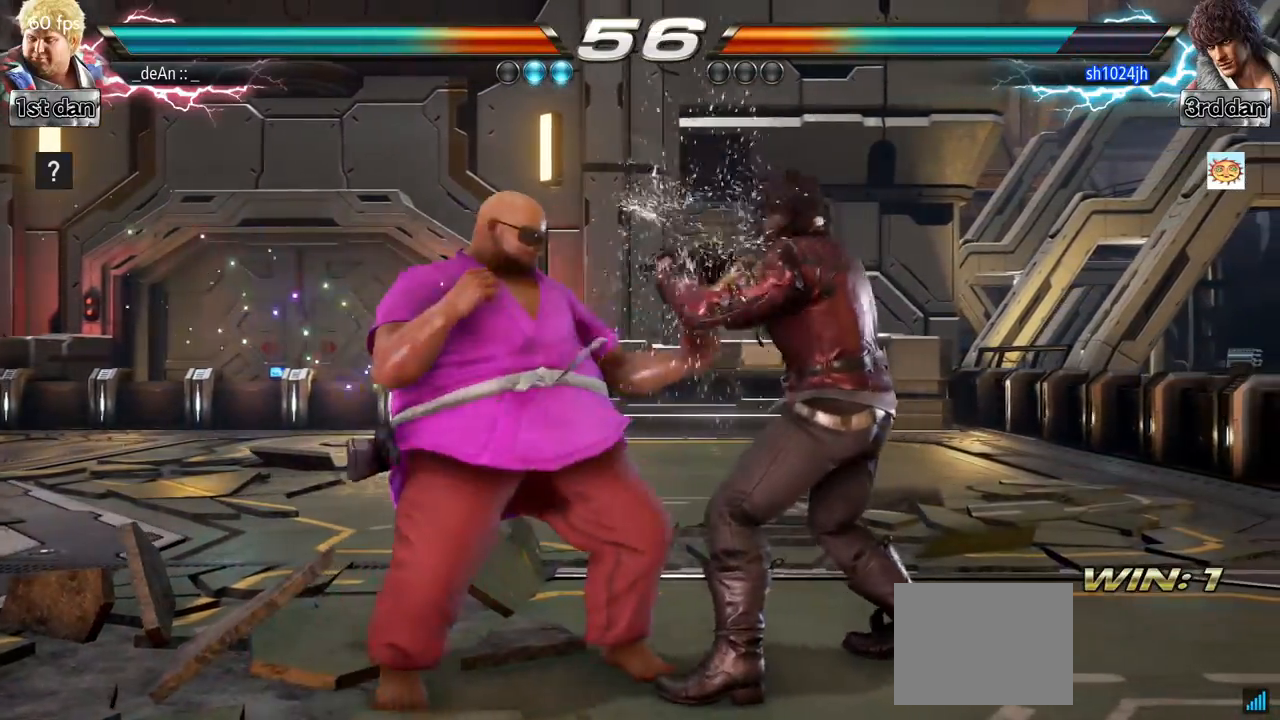
{"buttons": ["CROSS"], "left_stick": "down", "events": [[167, "SQUARE", "up"], [384, "left_stick", "down"], [434, "CROSS", "down"]]}
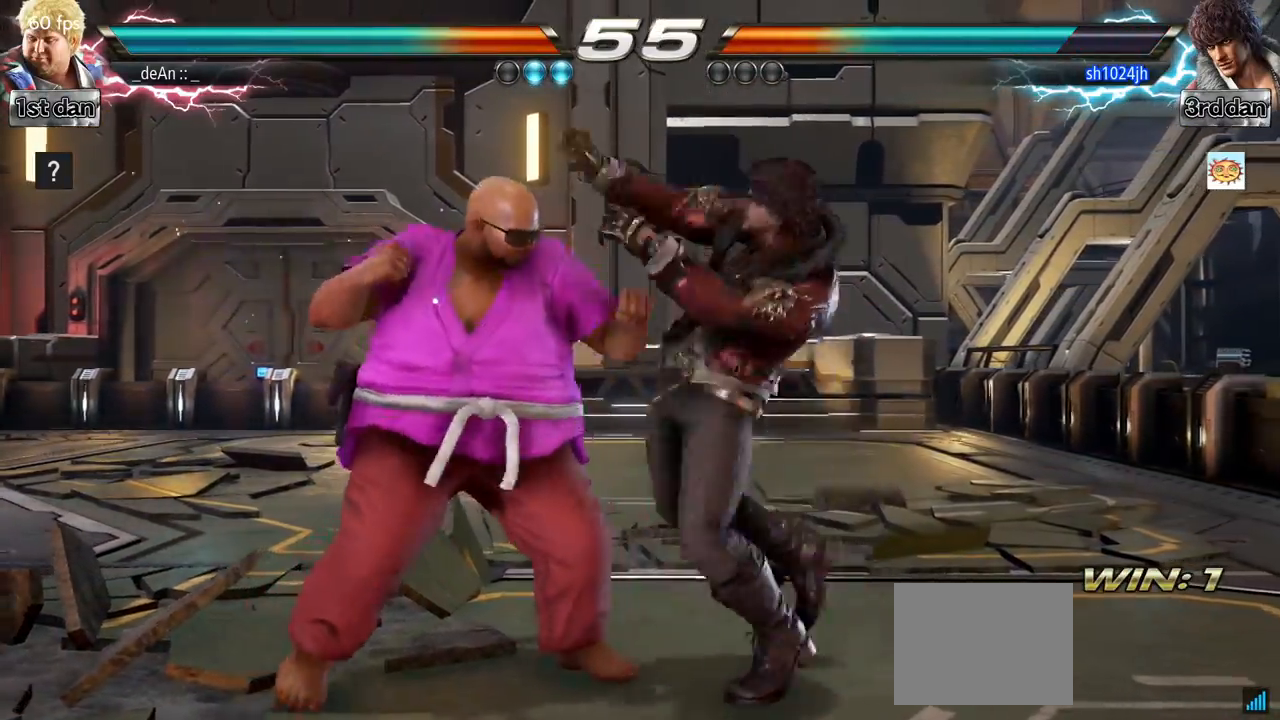
{"buttons": [], "left_stick": "left", "events": [[16, "CROSS", "up"], [83, "CIRCLE", "down"], [100, "left_stick", "center"], [166, "CIRCLE", "up"], [217, "CIRCLE", "down"], [350, "CIRCLE", "up"], [400, "left_stick", "left"]]}
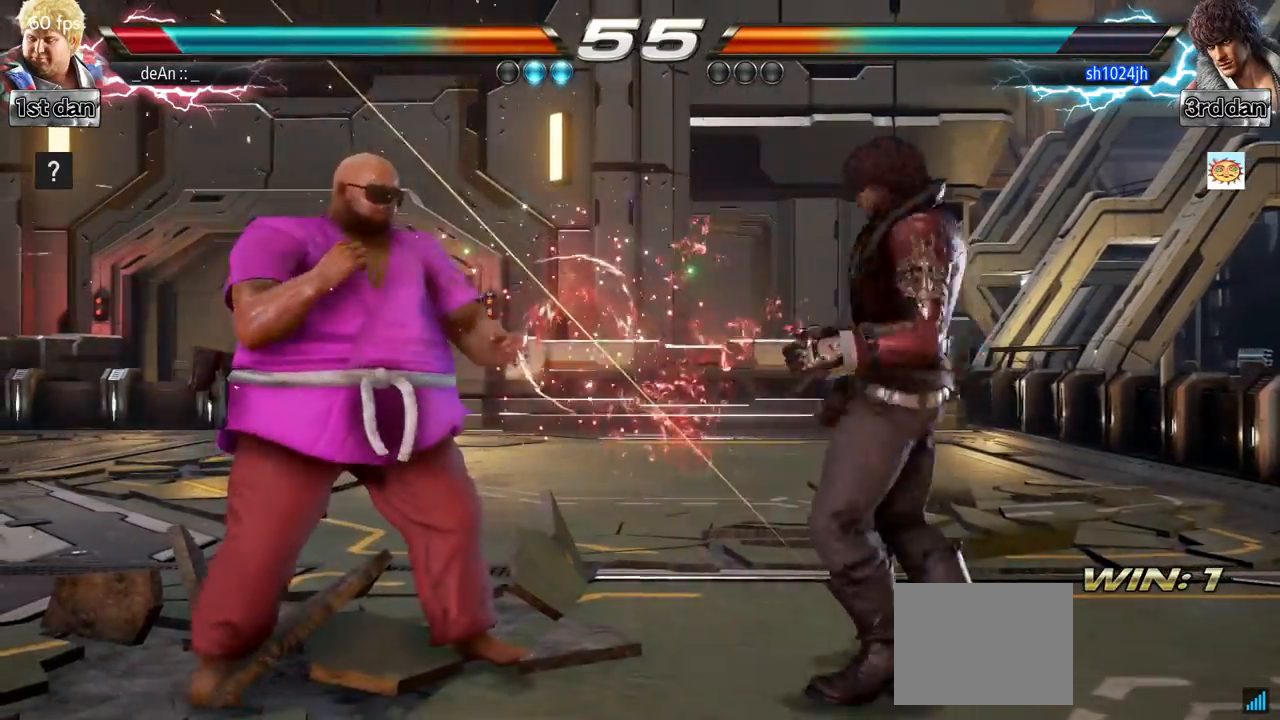
{"buttons": [], "left_stick": "left", "events": [[17, "left_stick", "center"], [84, "left_stick", "left"], [217, "left_stick", "down-left"], [351, "left_stick", "left"]]}
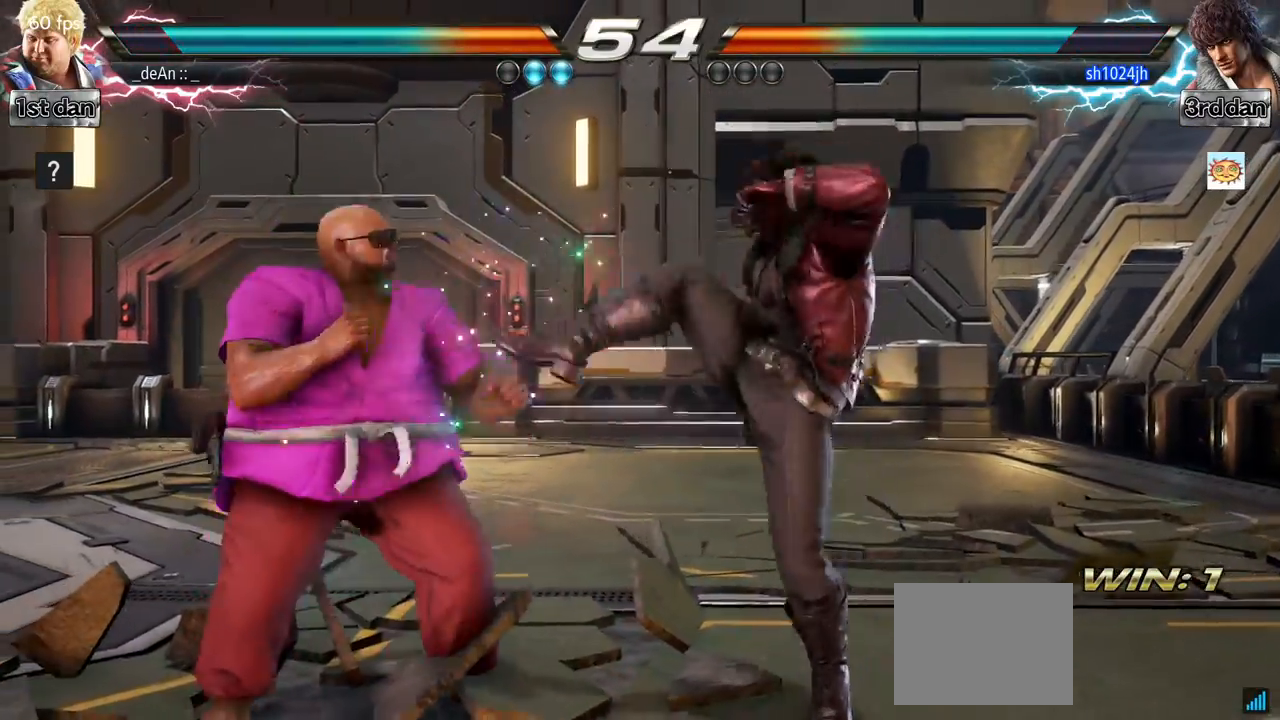
{"buttons": [], "left_stick": "center", "events": [[16, "left_stick", "center"], [66, "SQUARE", "down"], [183, "TRIANGLE", "down"], [267, "SQUARE", "up"], [317, "TRIANGLE", "up"]]}
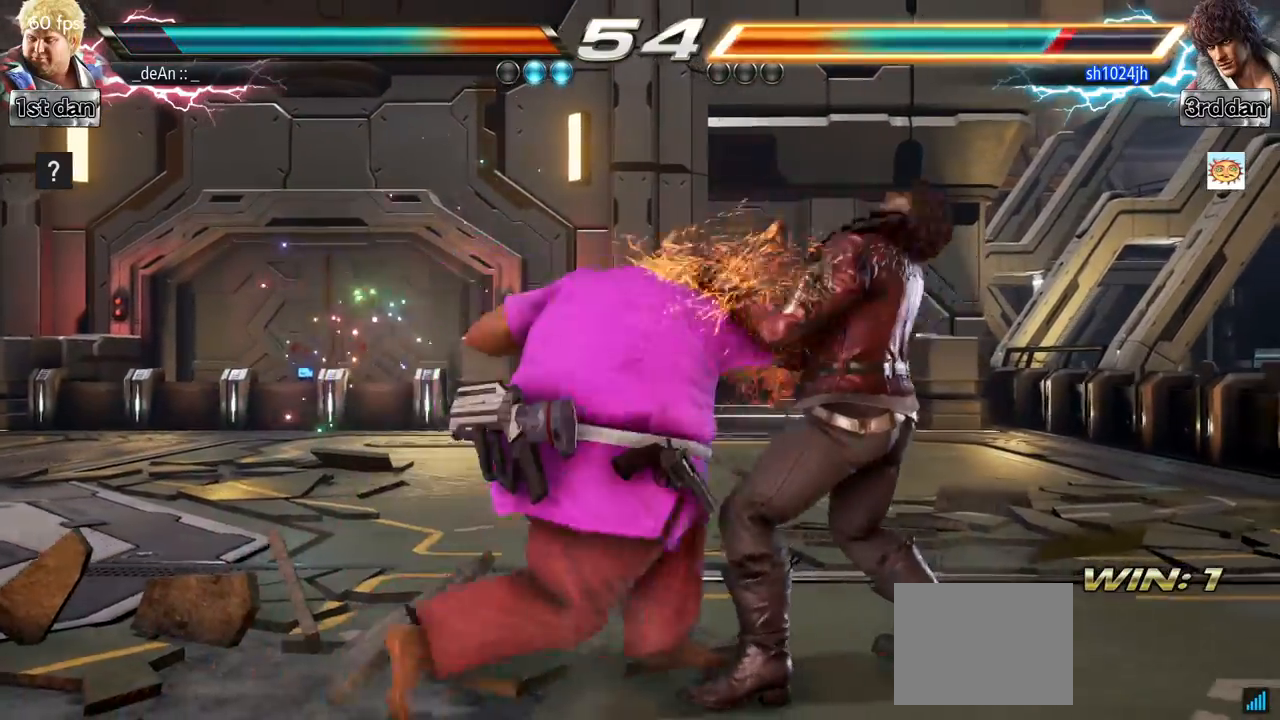
{"buttons": [], "left_stick": "center", "events": [[267, "SQUARE", "down"], [384, "SQUARE", "up"]]}
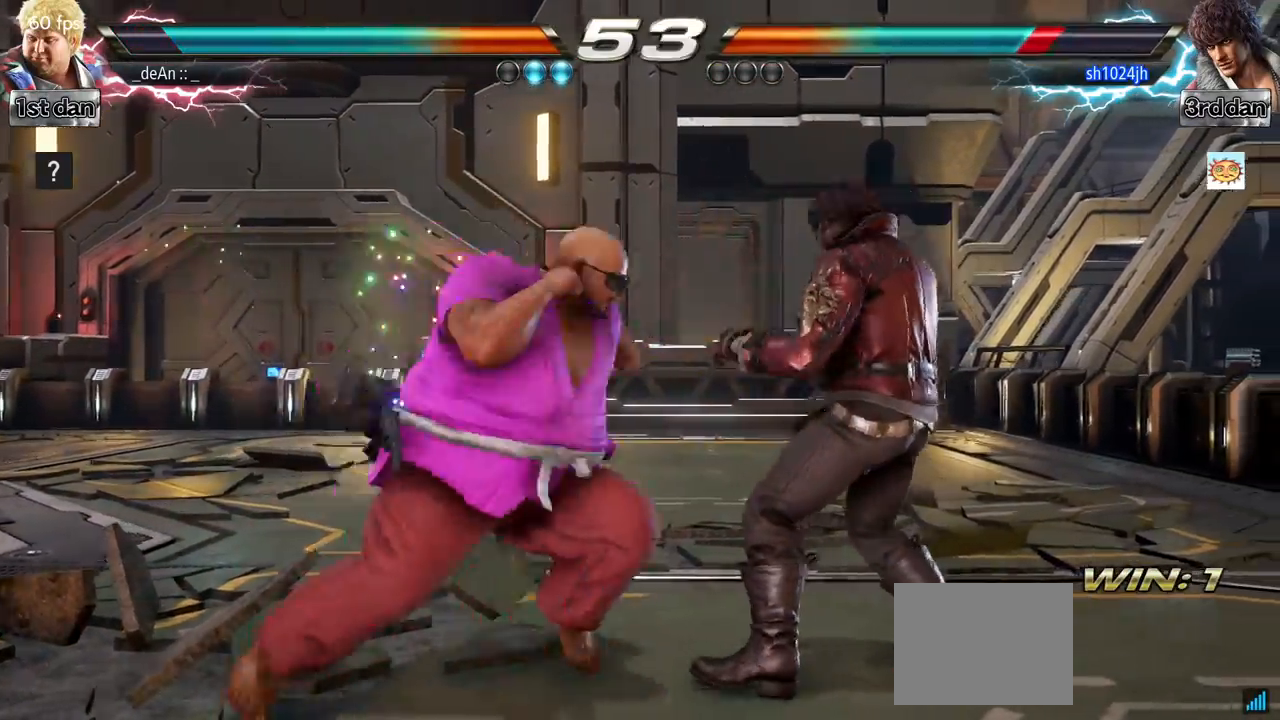
{"buttons": [], "left_stick": "right", "events": [[150, "left_stick", "right"], [217, "left_stick", "center"], [317, "left_stick", "right"], [383, "SQUARE", "down"], [383, "TRIANGLE", "down"], [450, "SQUARE", "up"], [450, "TRIANGLE", "up"]]}
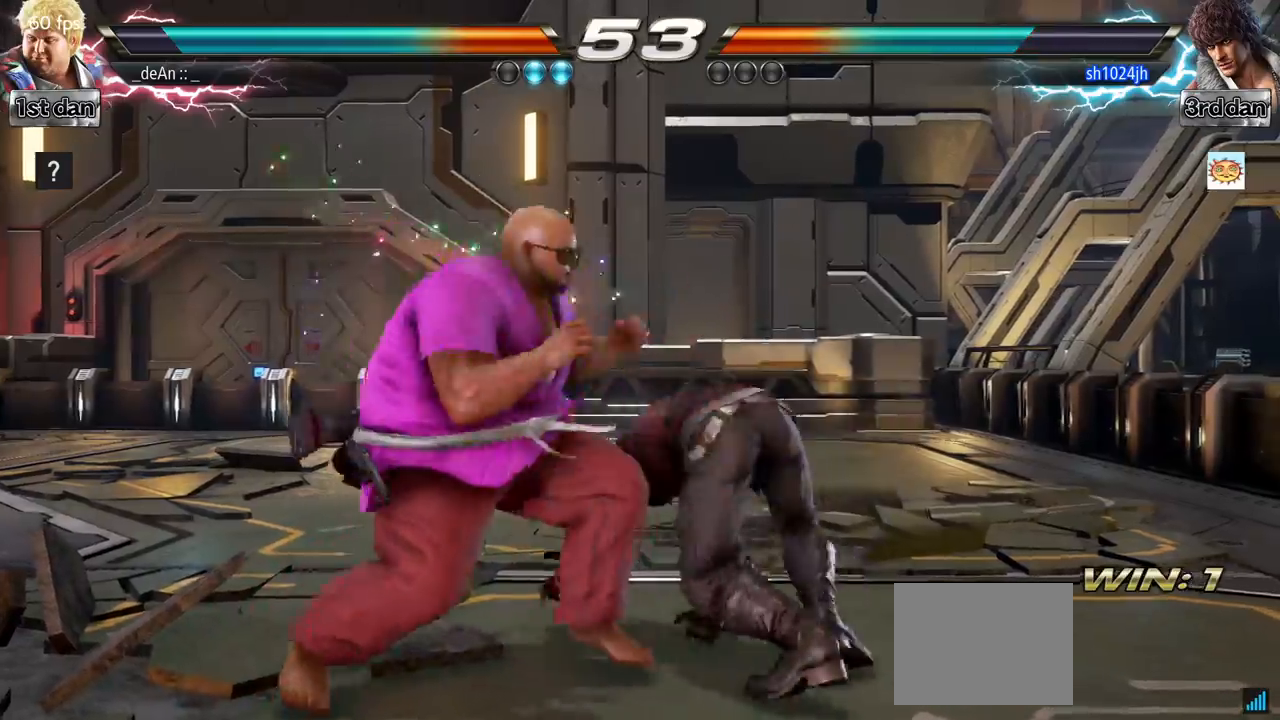
{"buttons": [], "left_stick": "left", "events": [[17, "left_stick", "center"], [351, "left_stick", "left"]]}
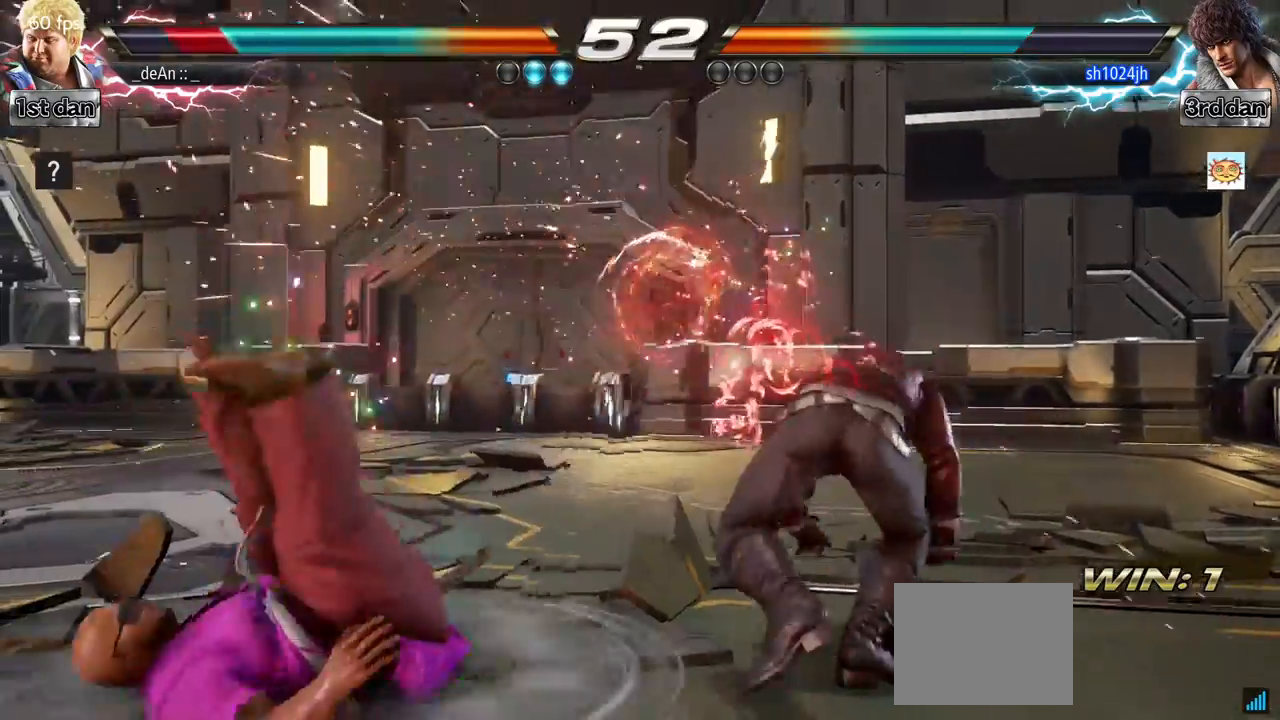
{"buttons": [], "left_stick": "center", "events": [[333, "left_stick", "center"]]}
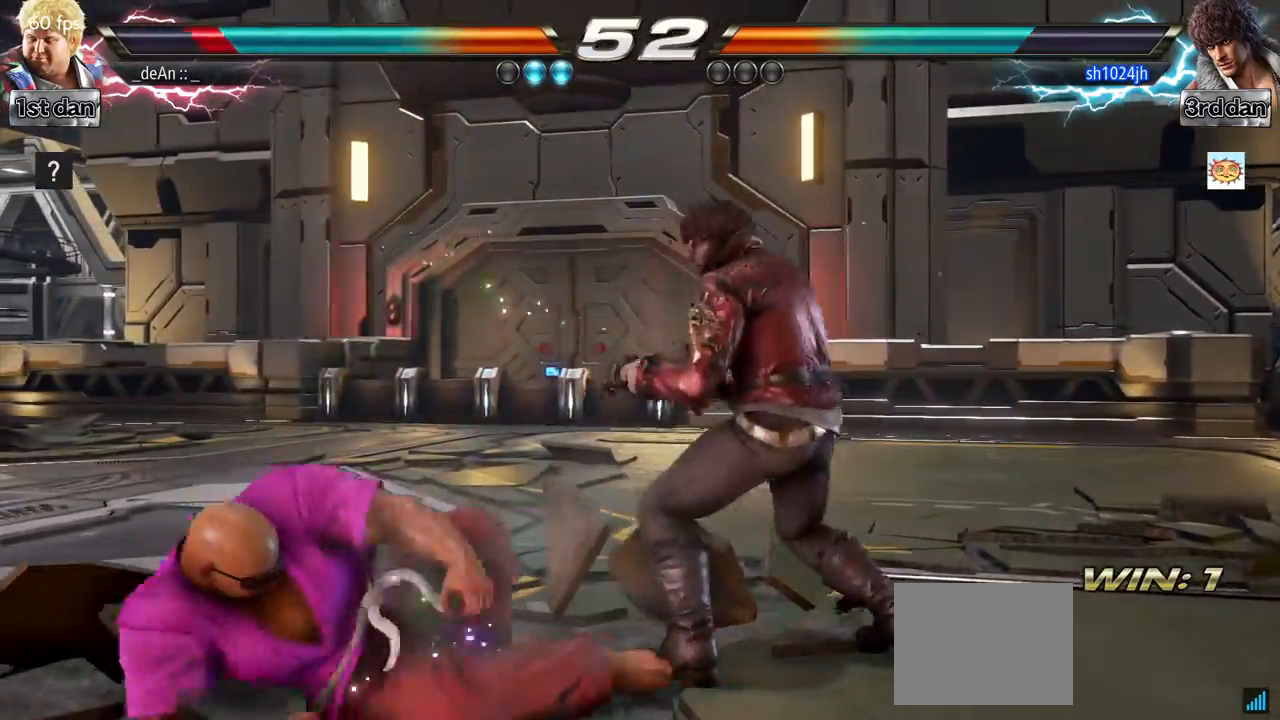
{"buttons": [], "left_stick": "center", "events": []}
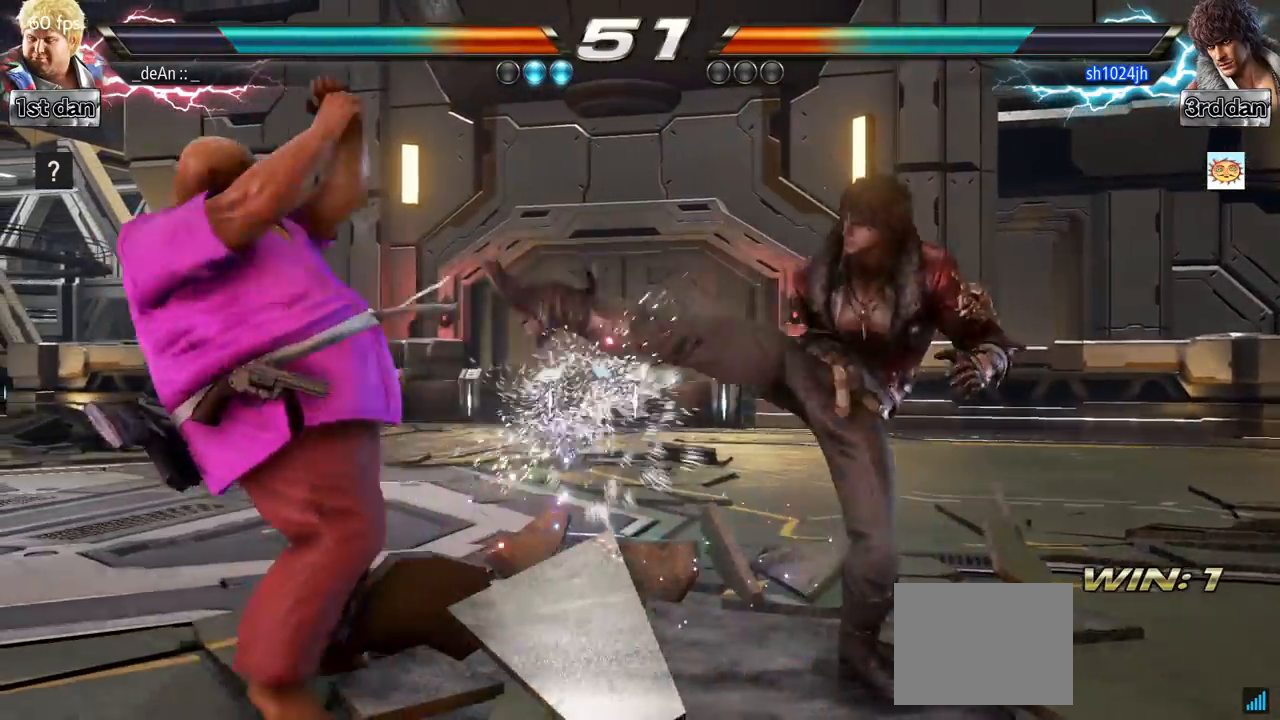
{"buttons": [], "left_stick": "center", "events": [[116, "TRIANGLE", "down"], [300, "TRIANGLE", "up"]]}